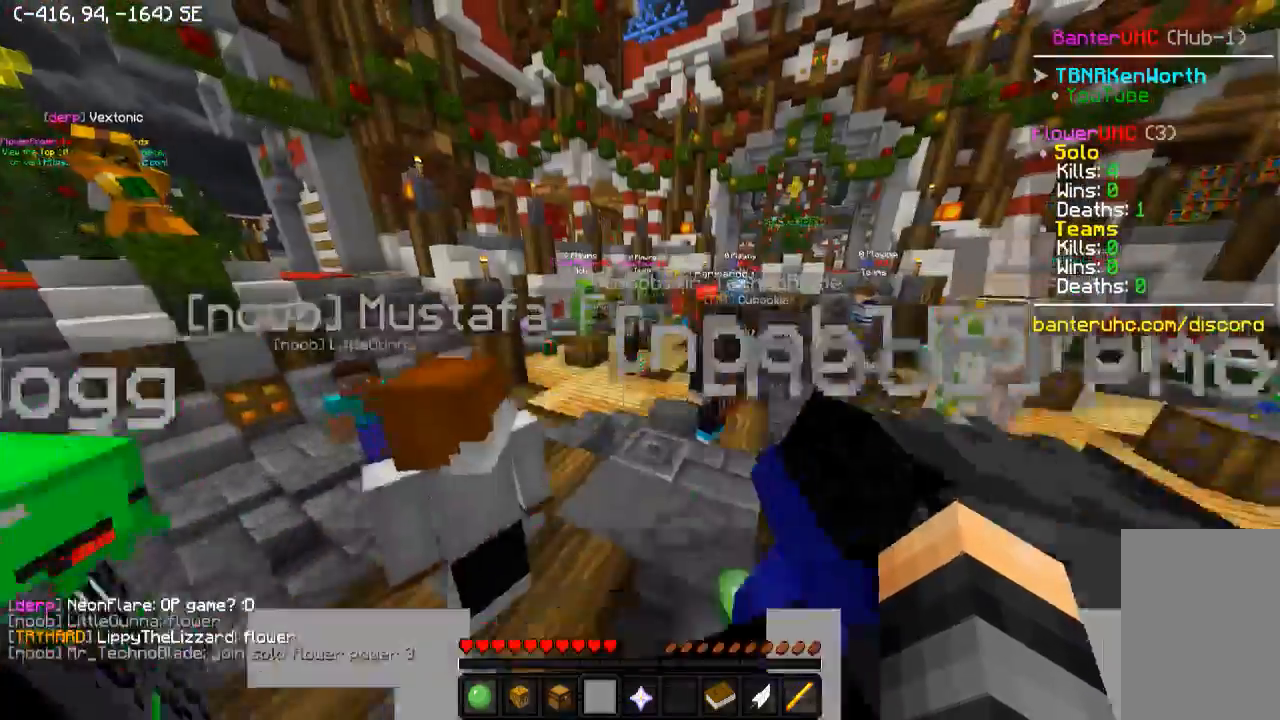
Gameplay with keyboard; each line is a JSON object with the keys held at the frame after it. "events" lists presses ("down") and releases ("up") of "a", "d", "s" and "w" between this image and that frame as [ms after this image, input, new state], when the widget could be followed in between. No other keys are recorded. Mouse input is not recorded.
{"keys": [], "events": [[50, "d", "down"], [500, "d", "up"], [500, "w", "up"]]}
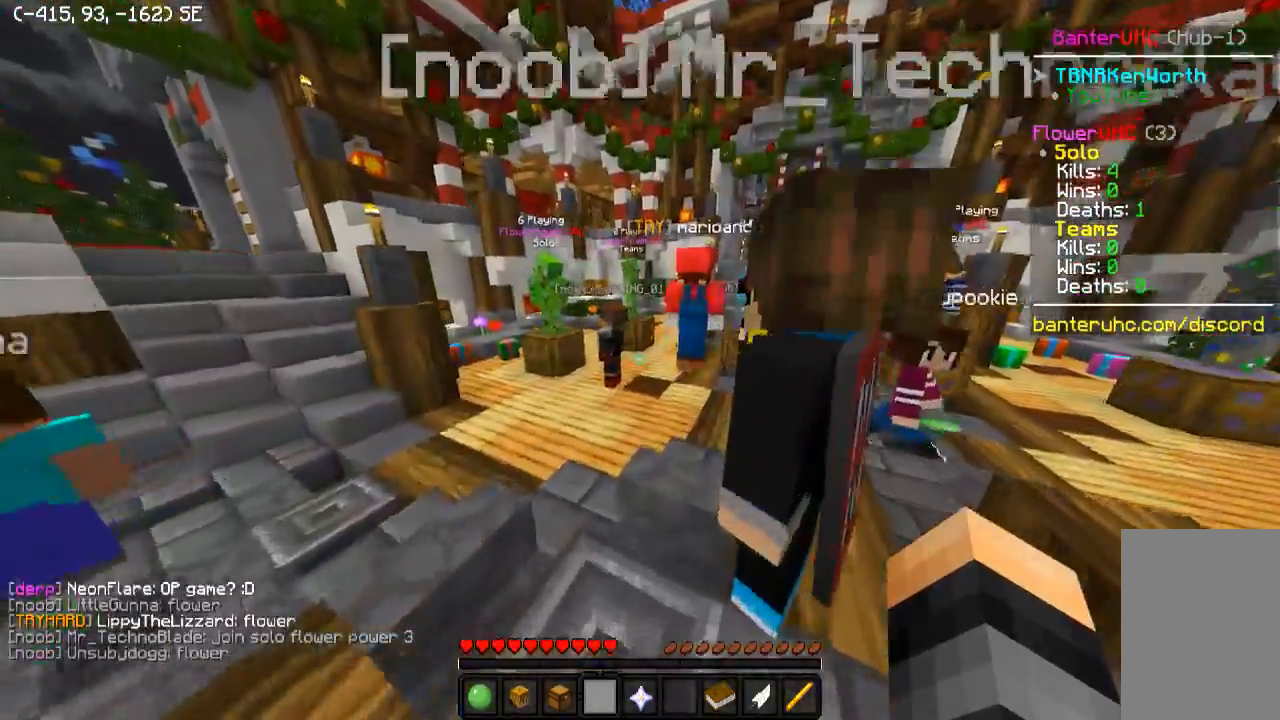
{"keys": ["d", "w"], "events": [[400, "d", "down"], [500, "w", "down"]]}
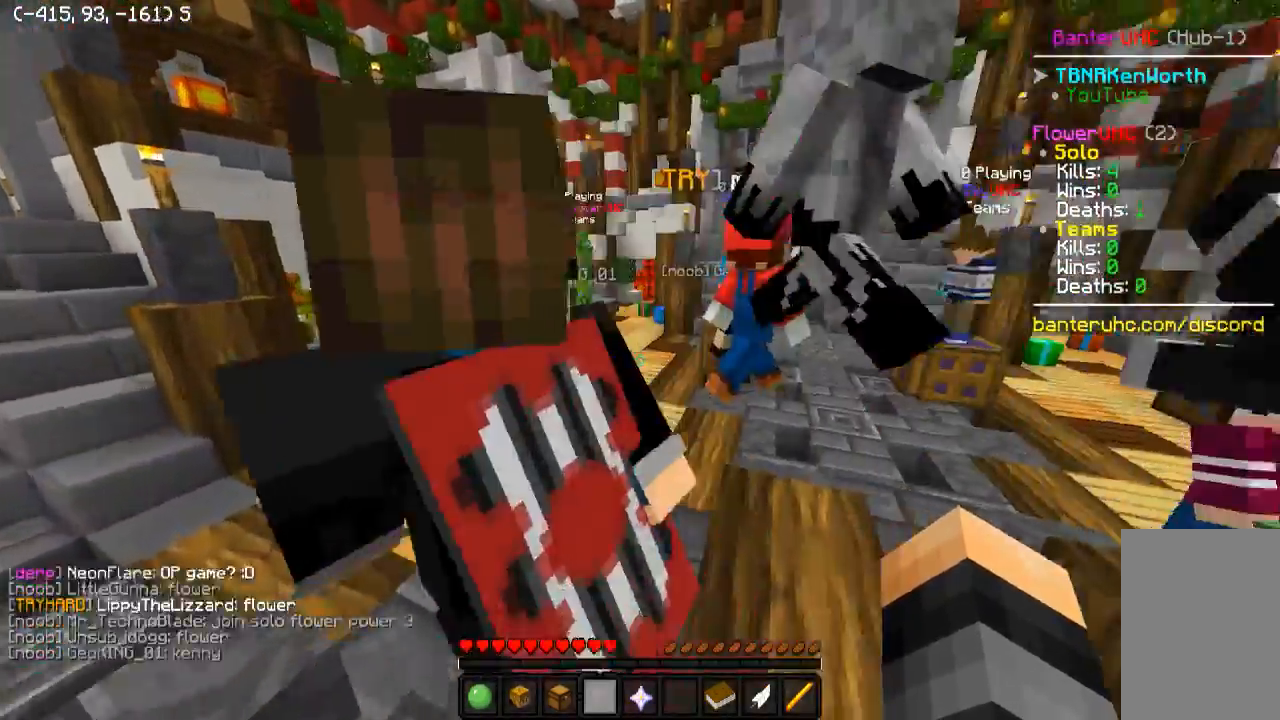
{"keys": [], "events": [[200, "w", "up"], [300, "d", "up"]]}
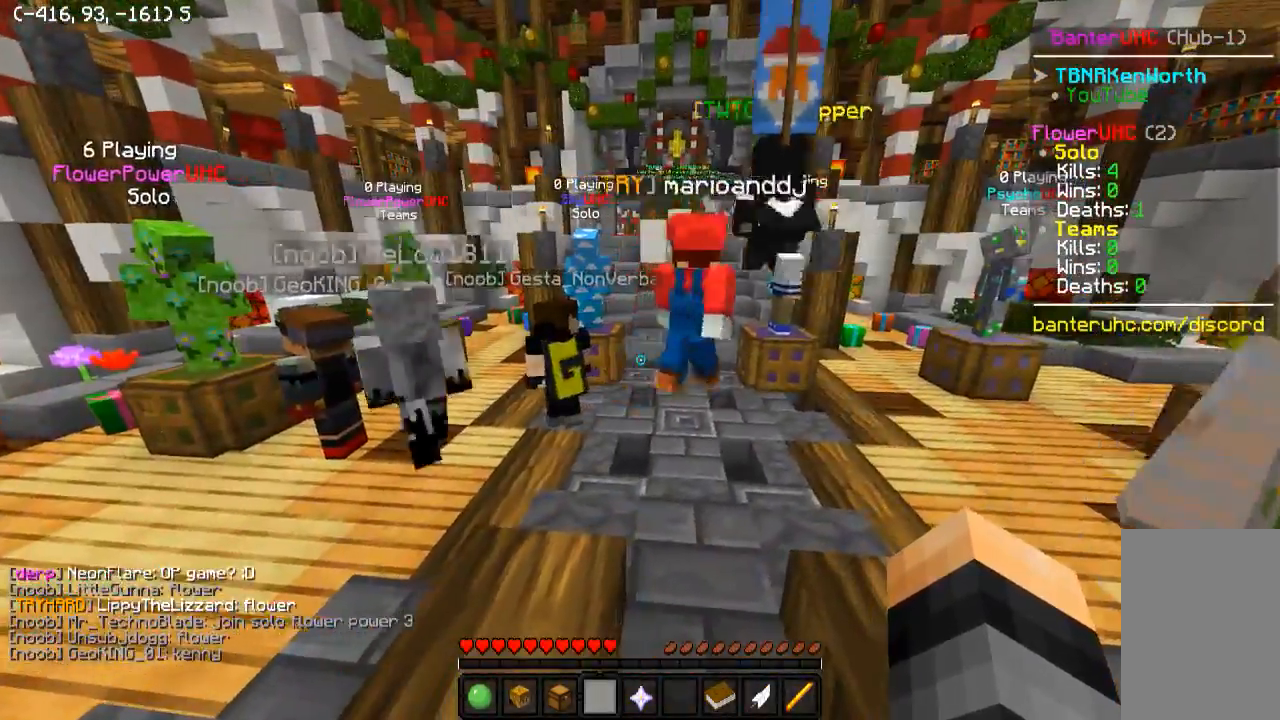
{"keys": ["d"], "events": [[350, "d", "down"]]}
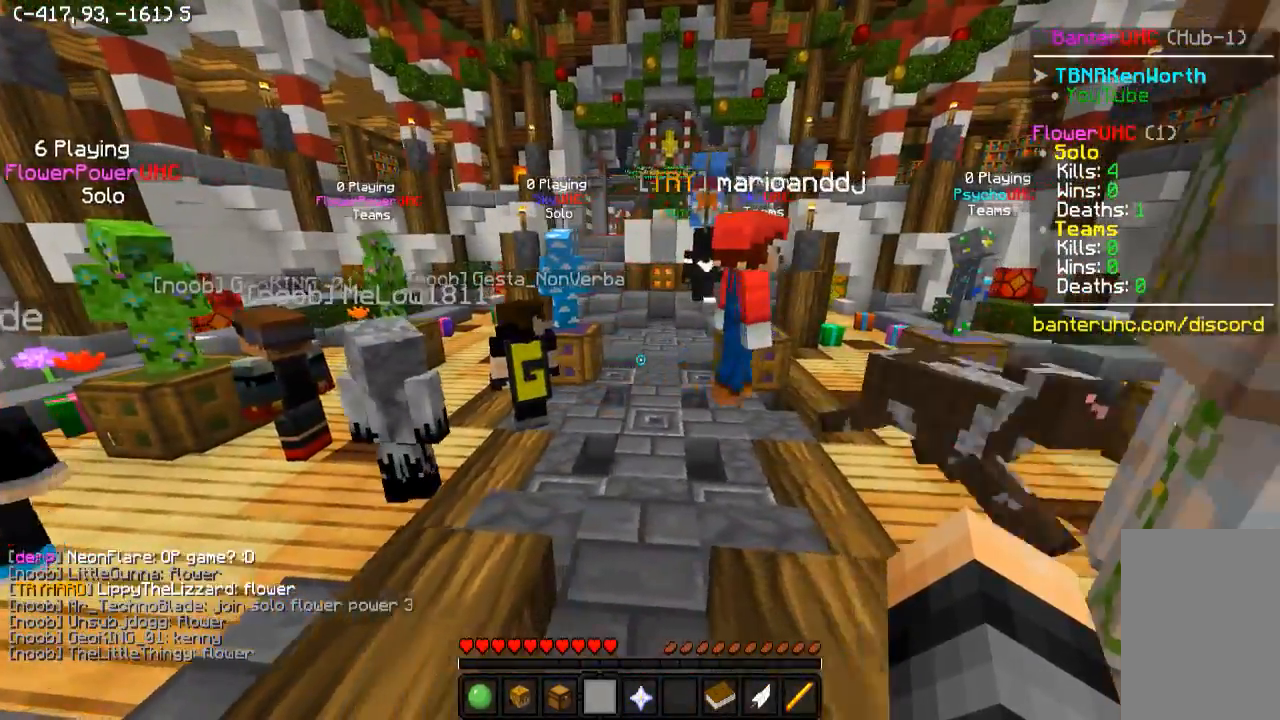
{"keys": ["d"], "events": [[50, "d", "up"], [450, "d", "down"]]}
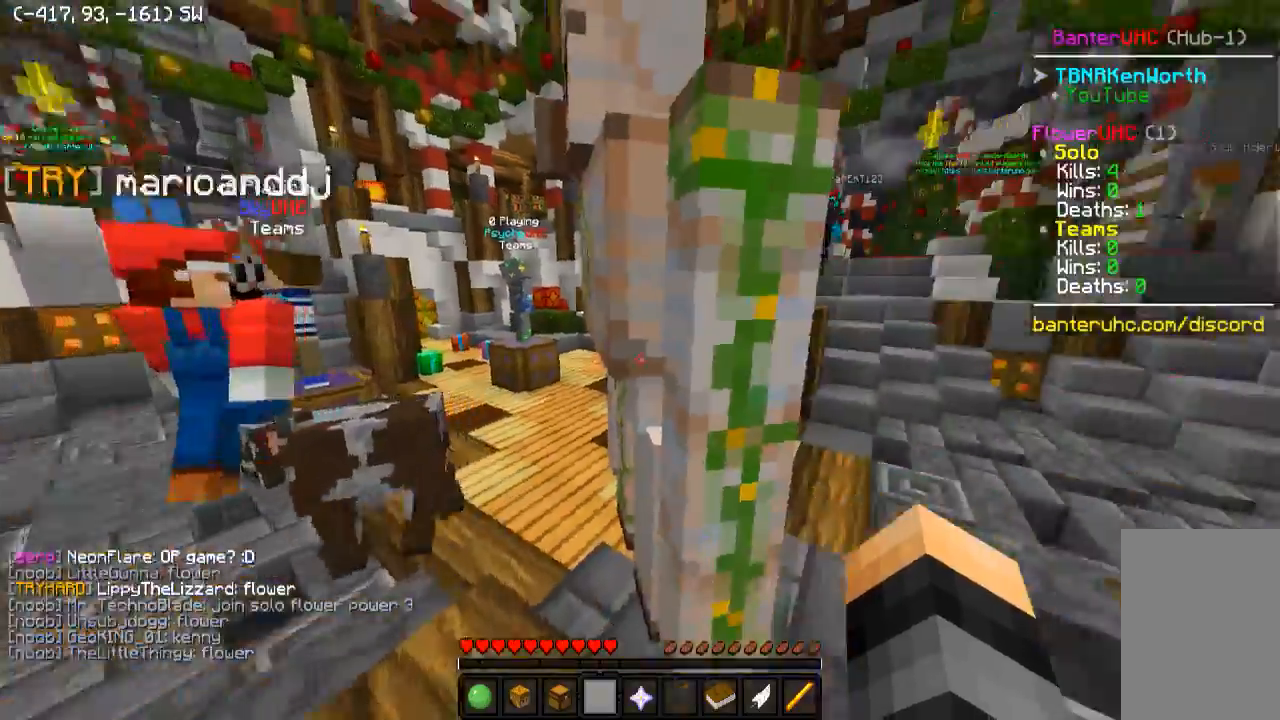
{"keys": ["d"], "events": []}
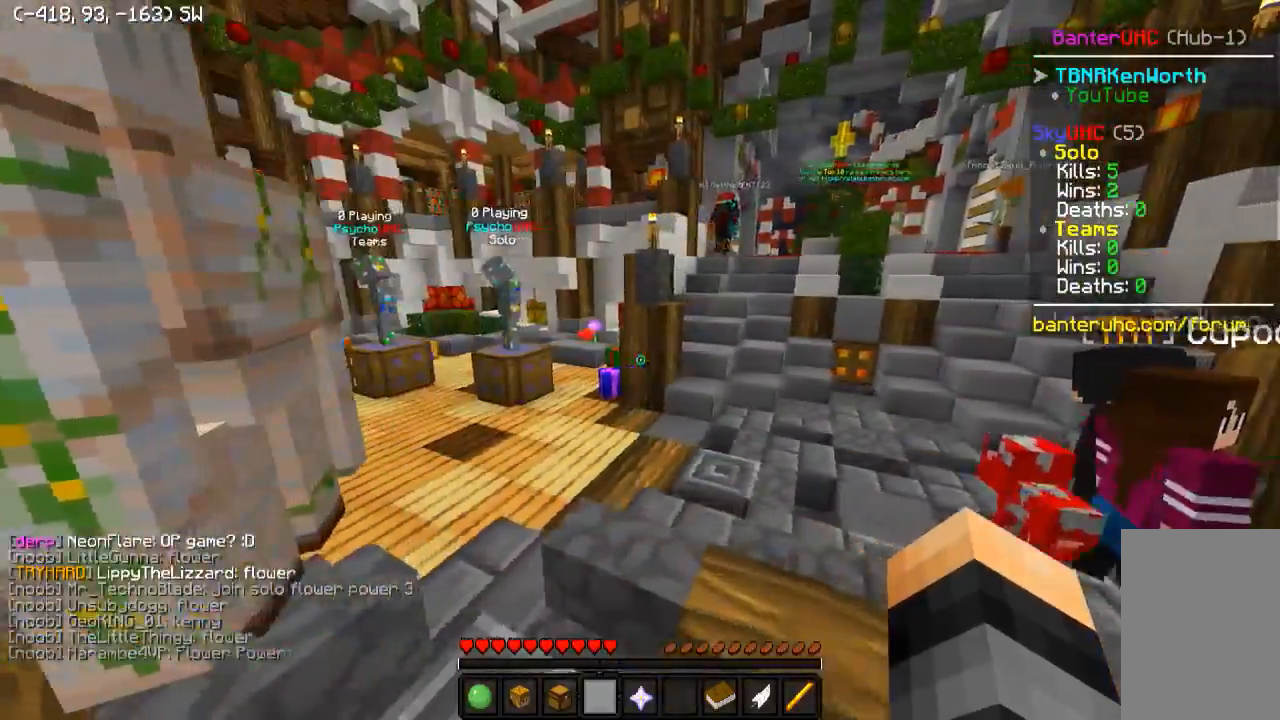
{"keys": [], "events": [[50, "d", "up"]]}
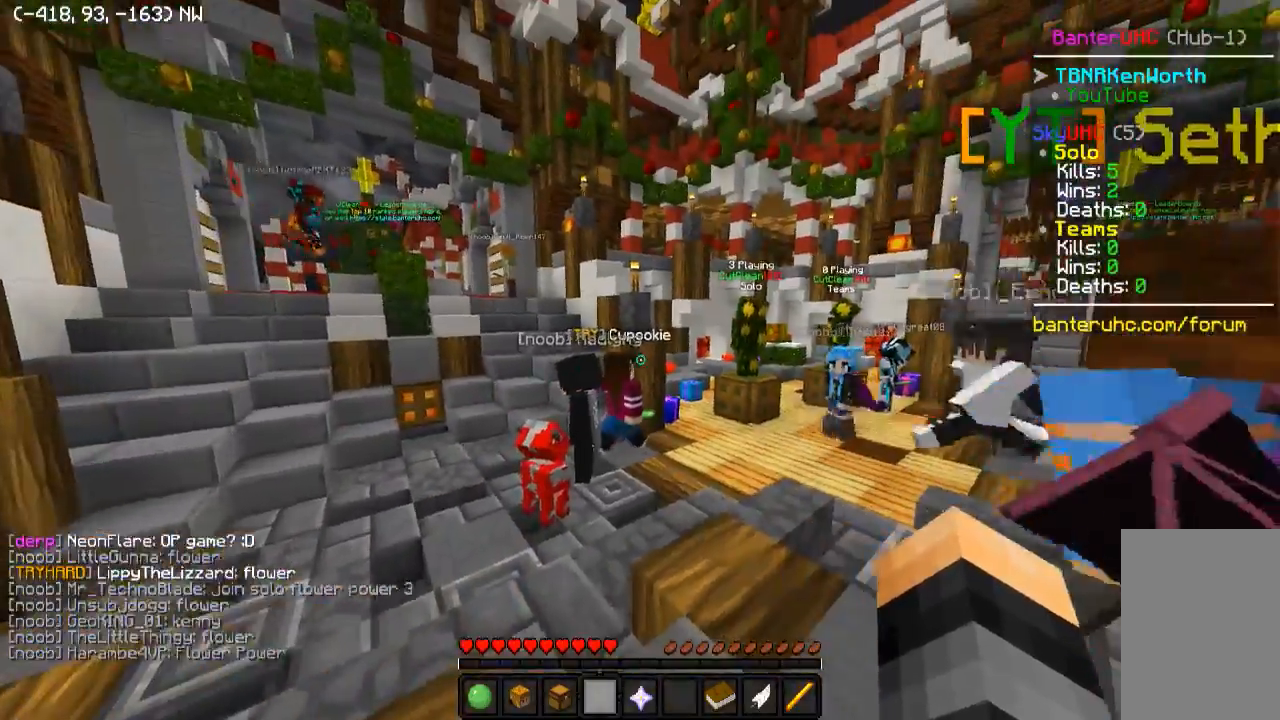
{"keys": ["d"], "events": [[150, "d", "down"]]}
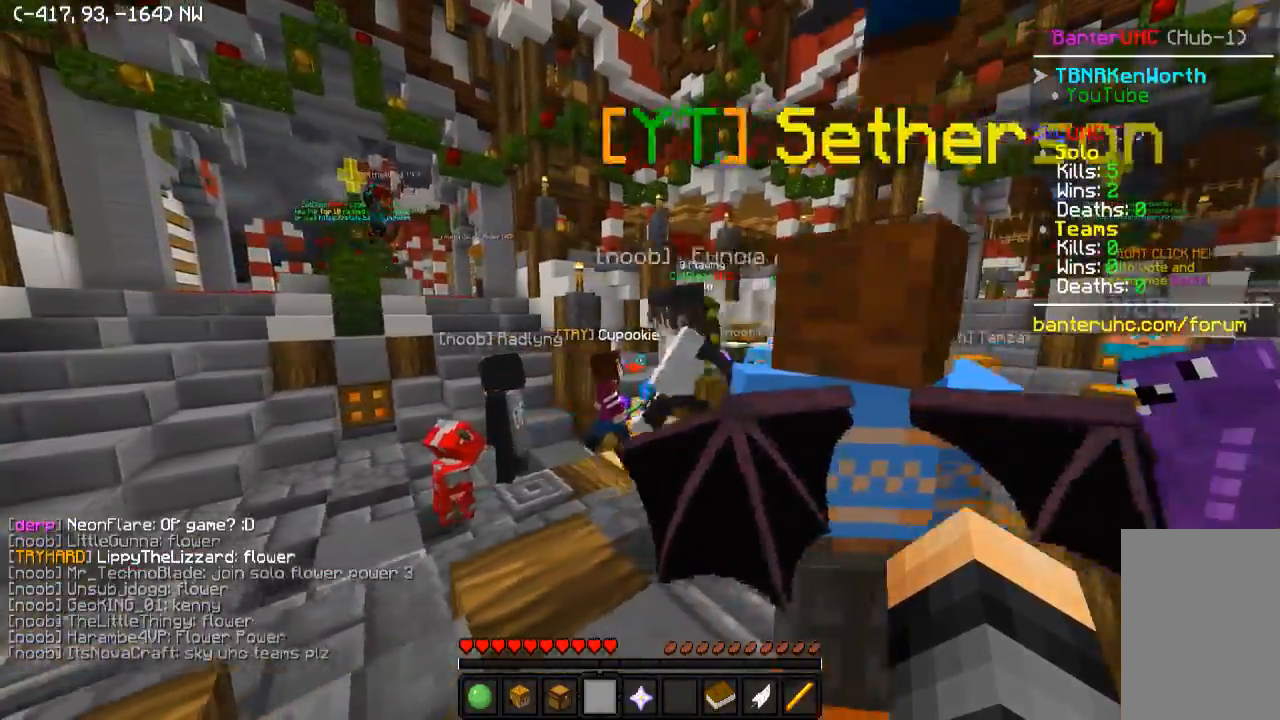
{"keys": [], "events": [[500, "d", "up"]]}
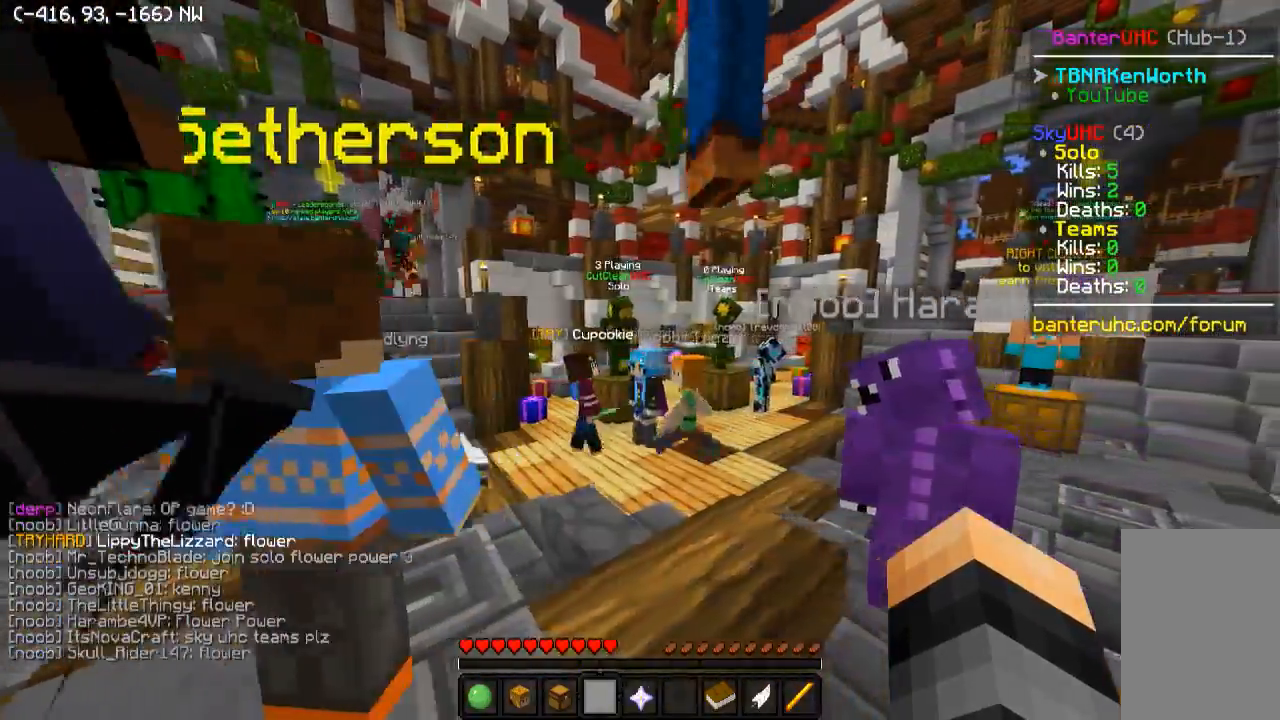
{"keys": [], "events": []}
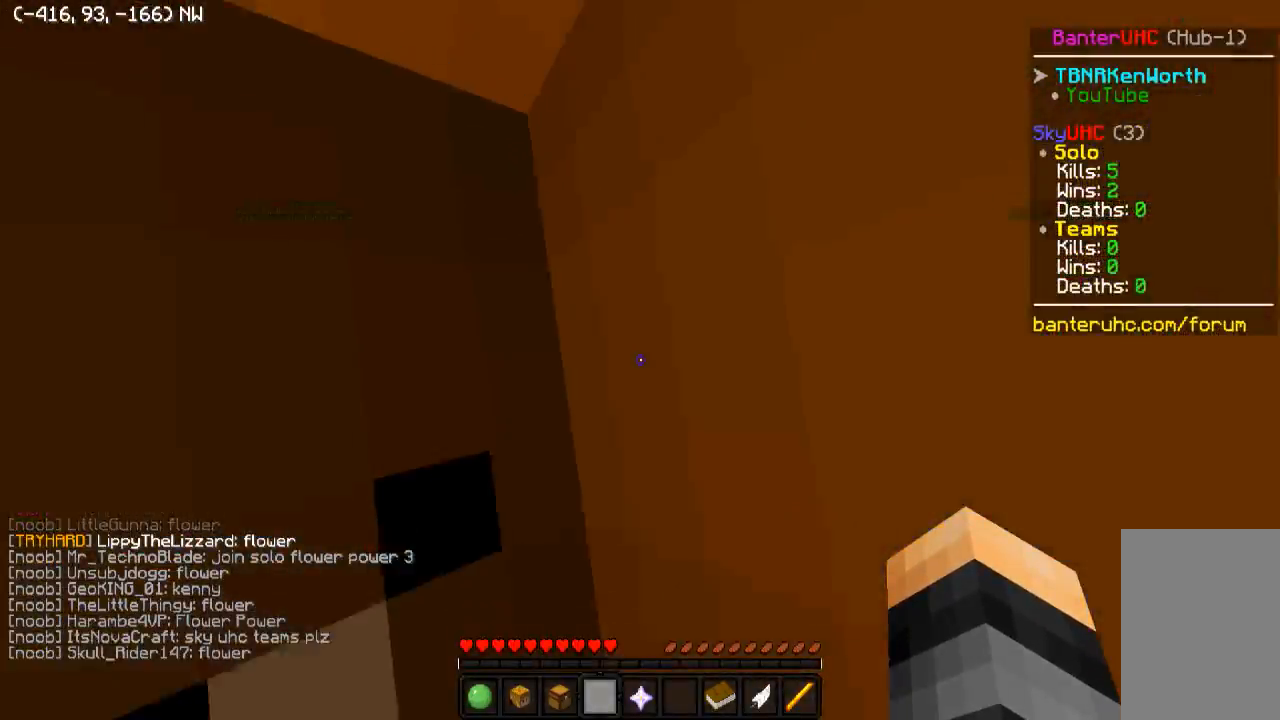
{"keys": ["a", "w"], "events": [[200, "w", "down"], [350, "a", "down"]]}
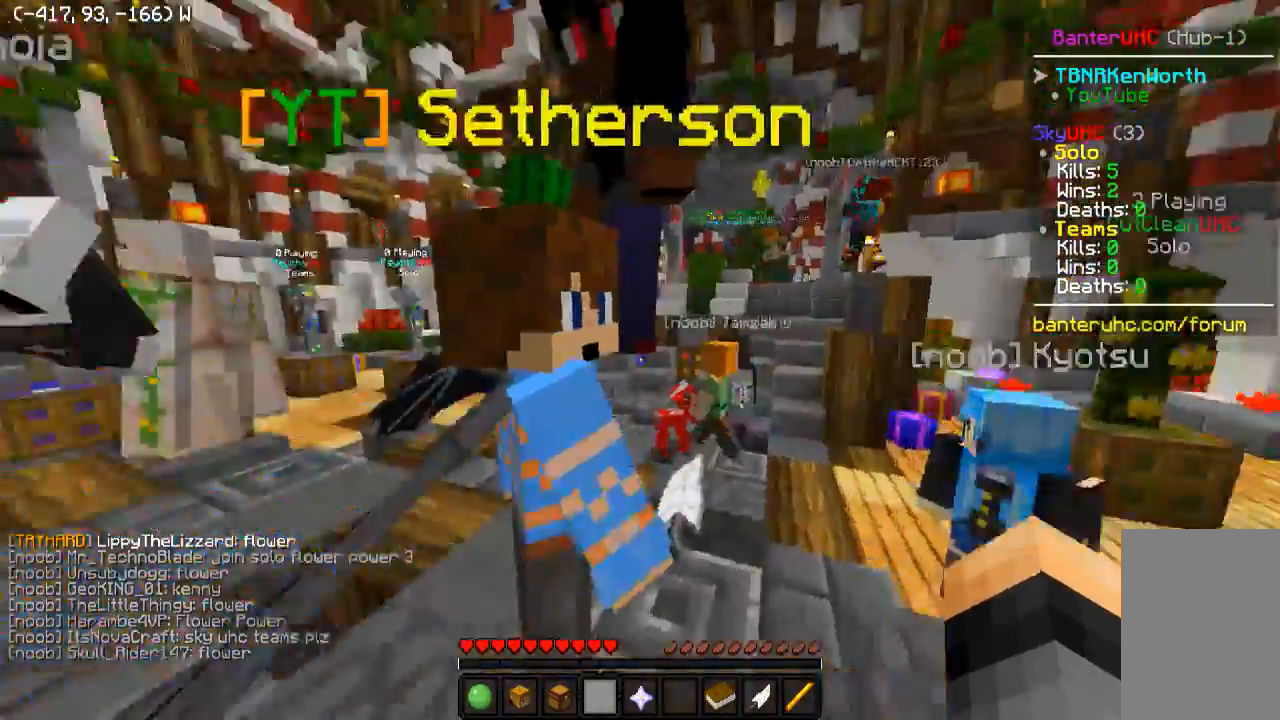
{"keys": ["w"], "events": [[250, "a", "up"]]}
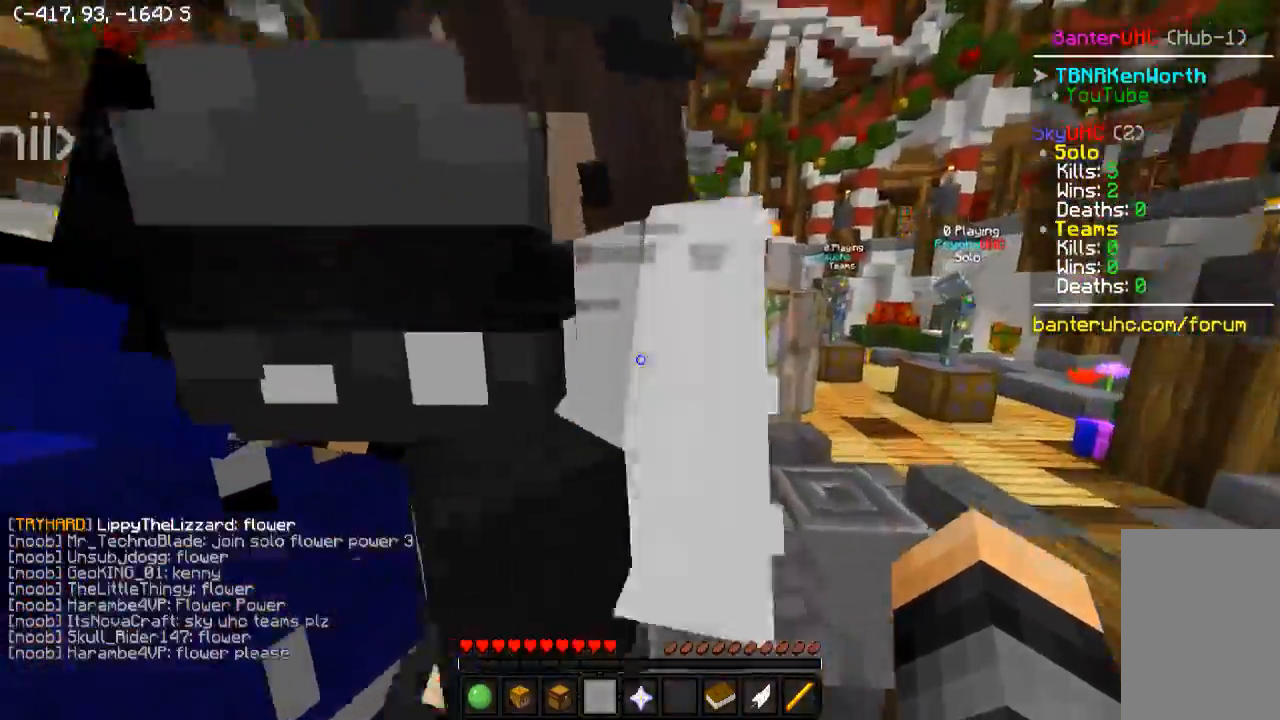
{"keys": [], "events": [[350, "w", "up"]]}
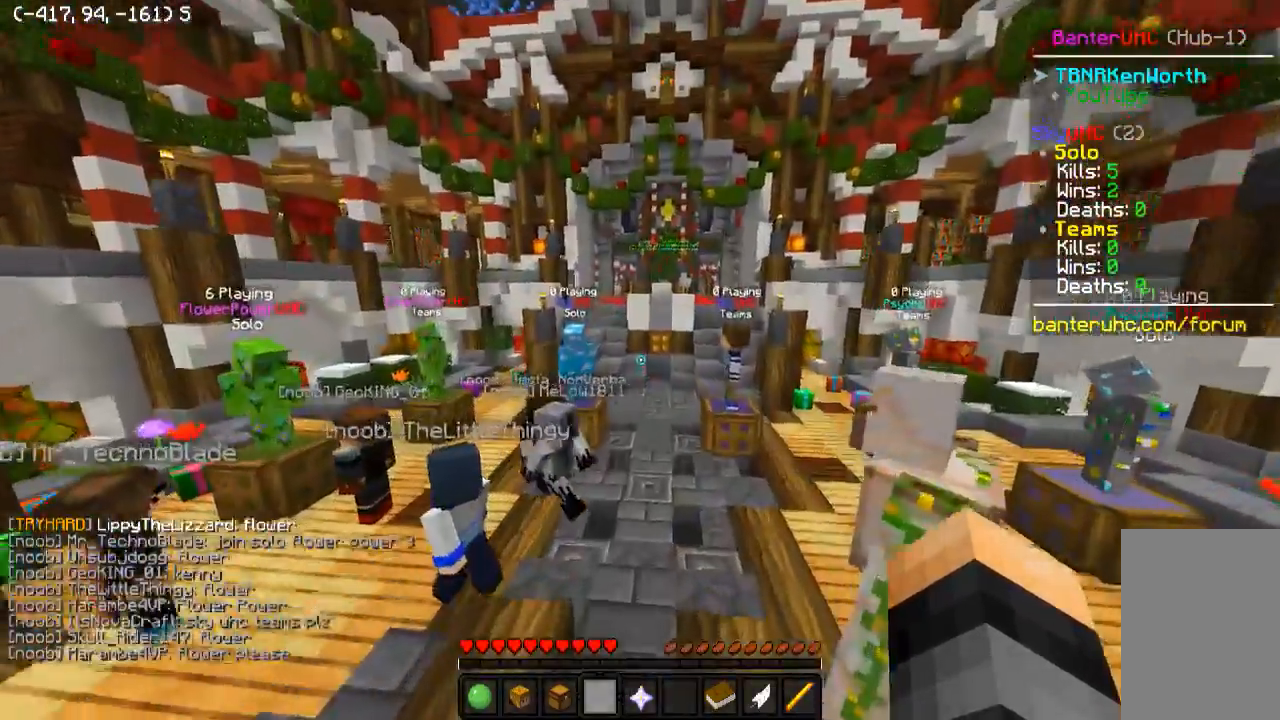
{"keys": [], "events": []}
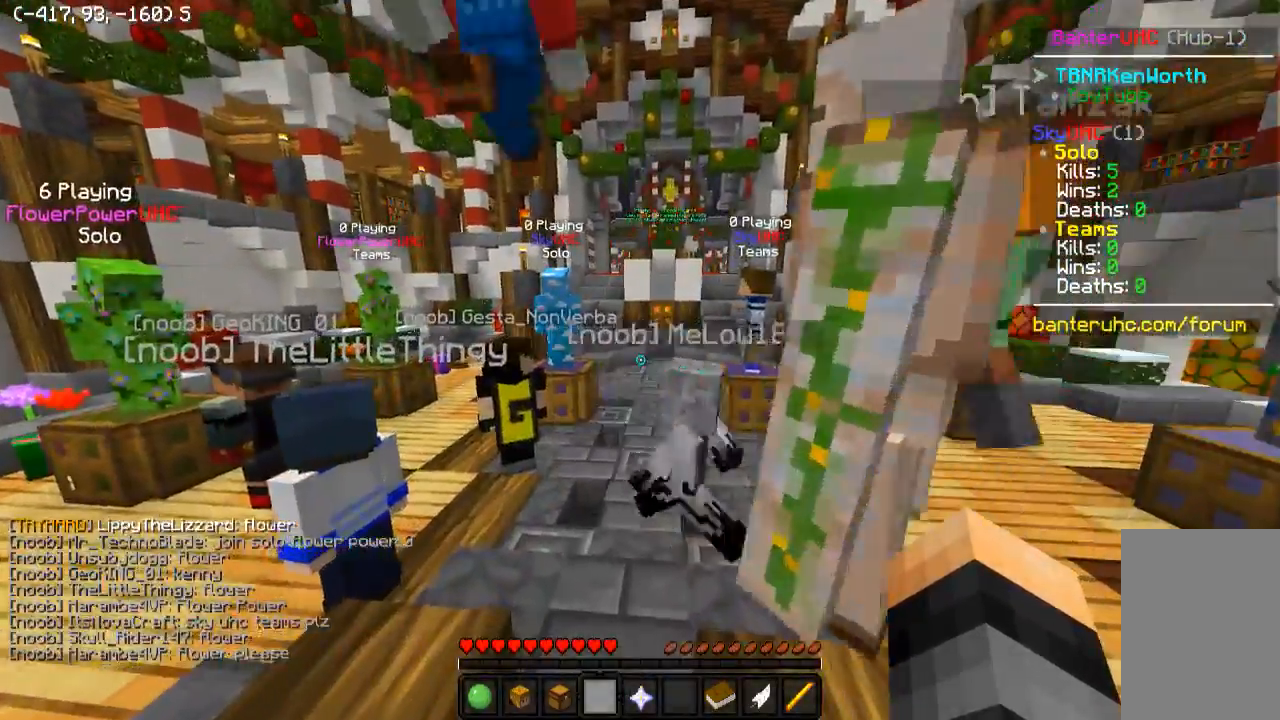
{"keys": ["w"], "events": [[250, "w", "down"]]}
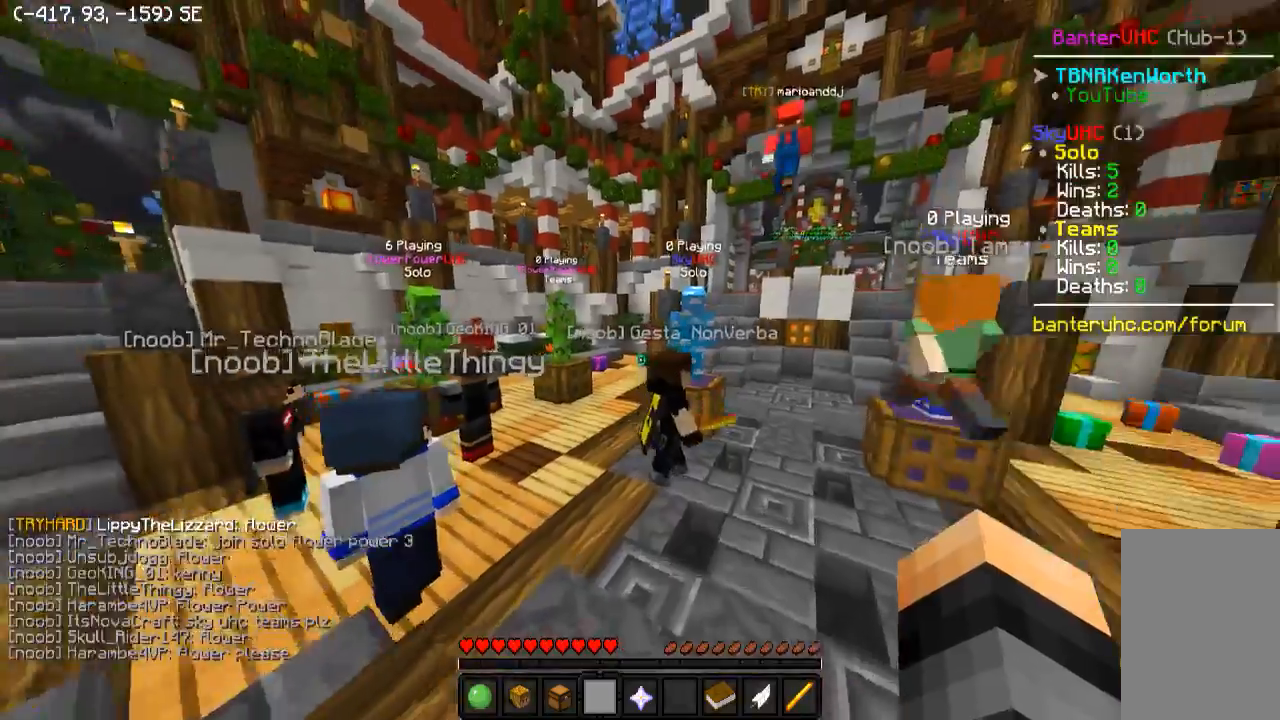
{"keys": ["w"], "events": []}
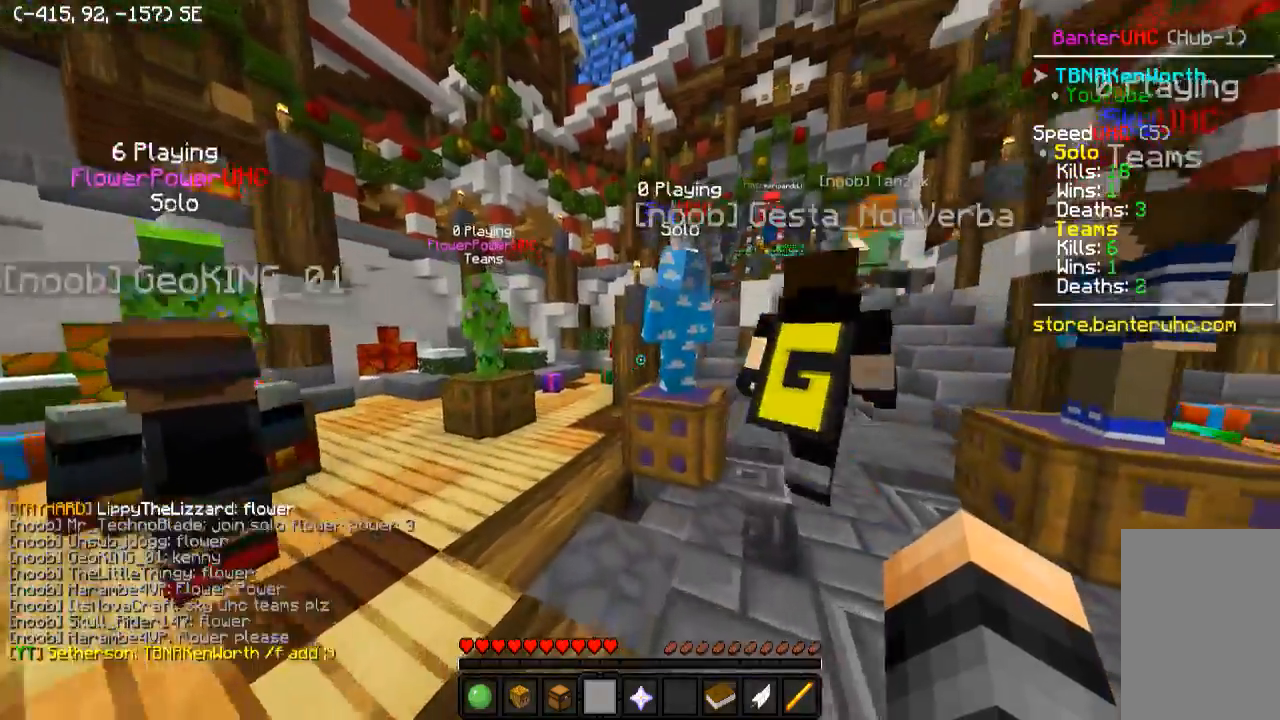
{"keys": [], "events": [[400, "w", "up"]]}
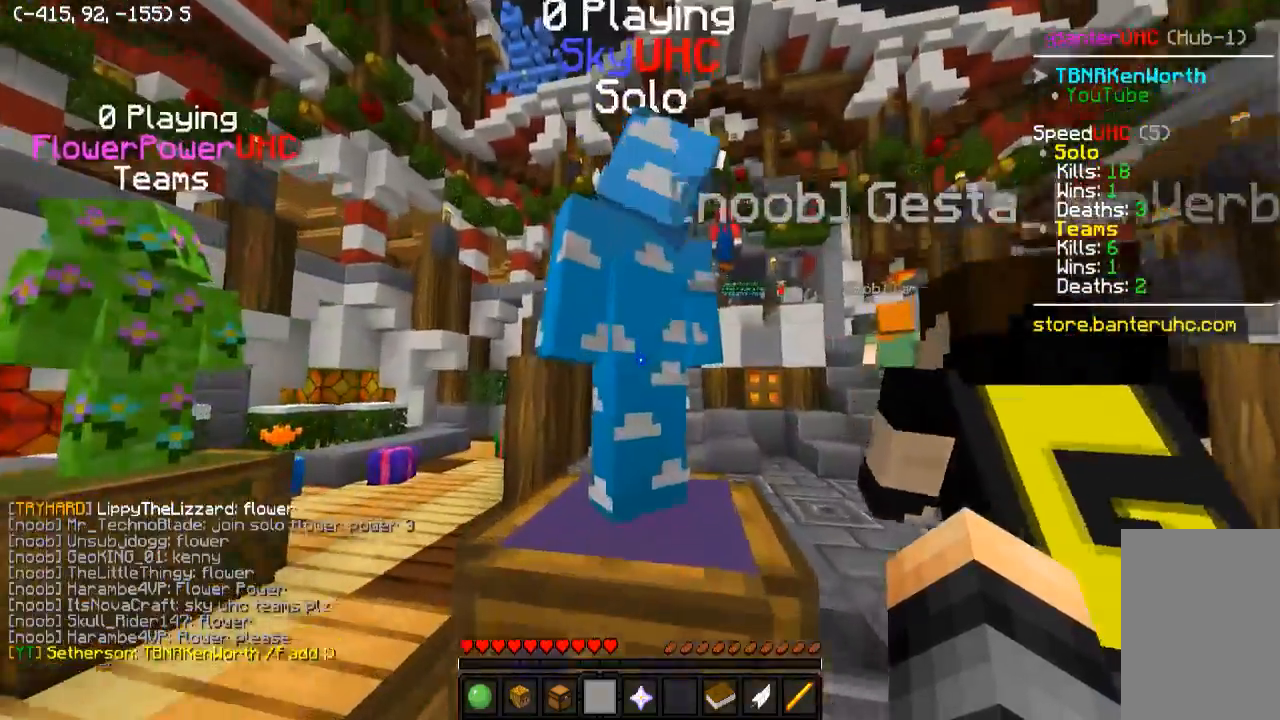
{"keys": ["s"], "events": [[500, "s", "down"]]}
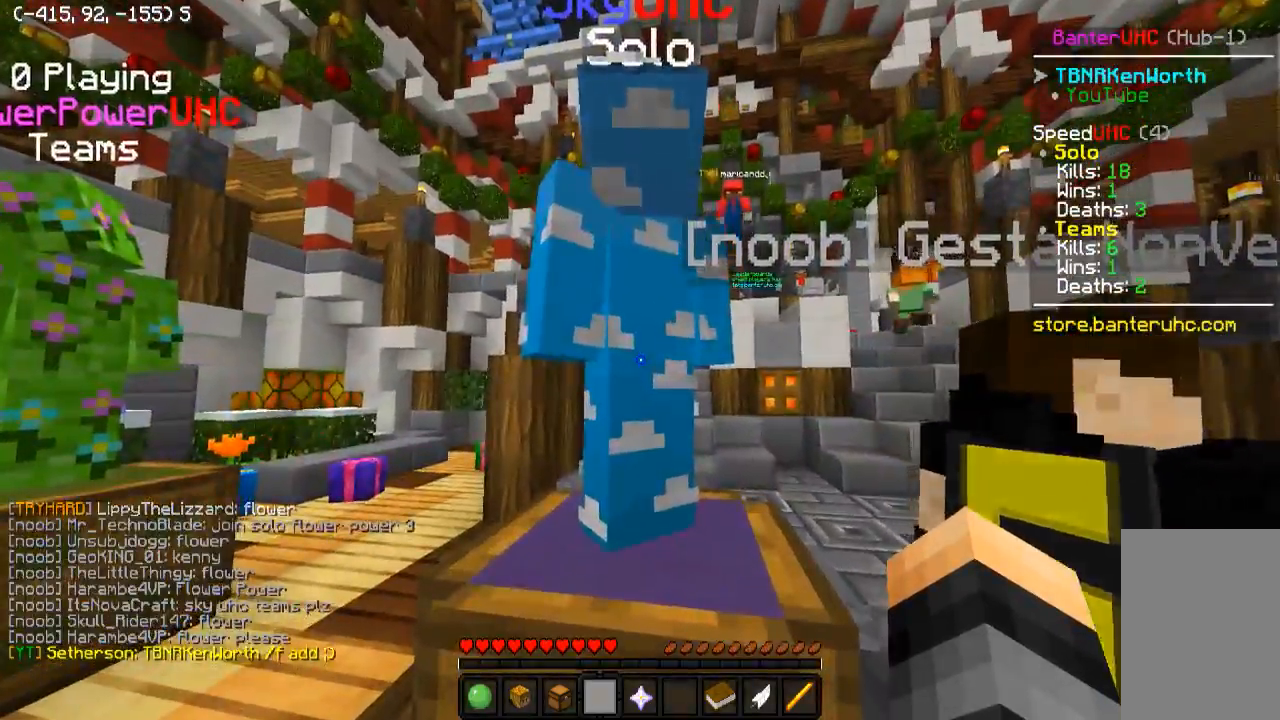
{"keys": [], "events": [[50, "d", "down"], [250, "d", "up"], [500, "s", "up"]]}
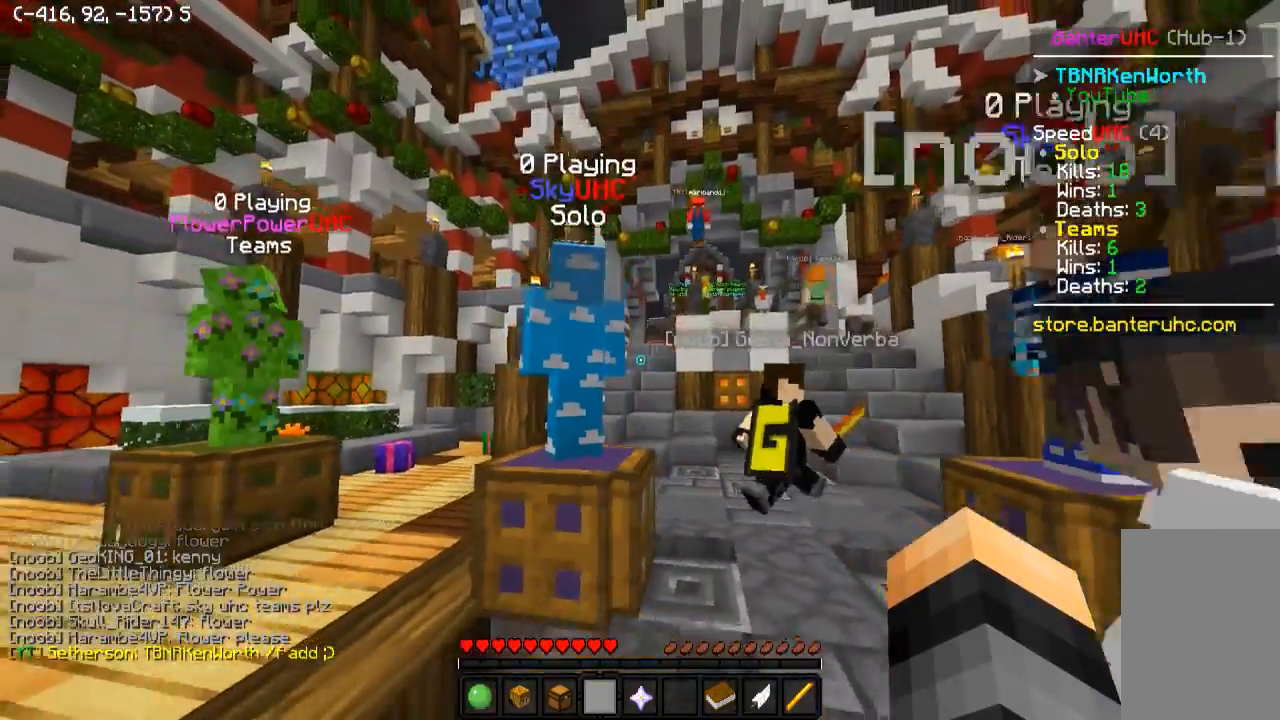
{"keys": ["w"], "events": [[200, "w", "down"]]}
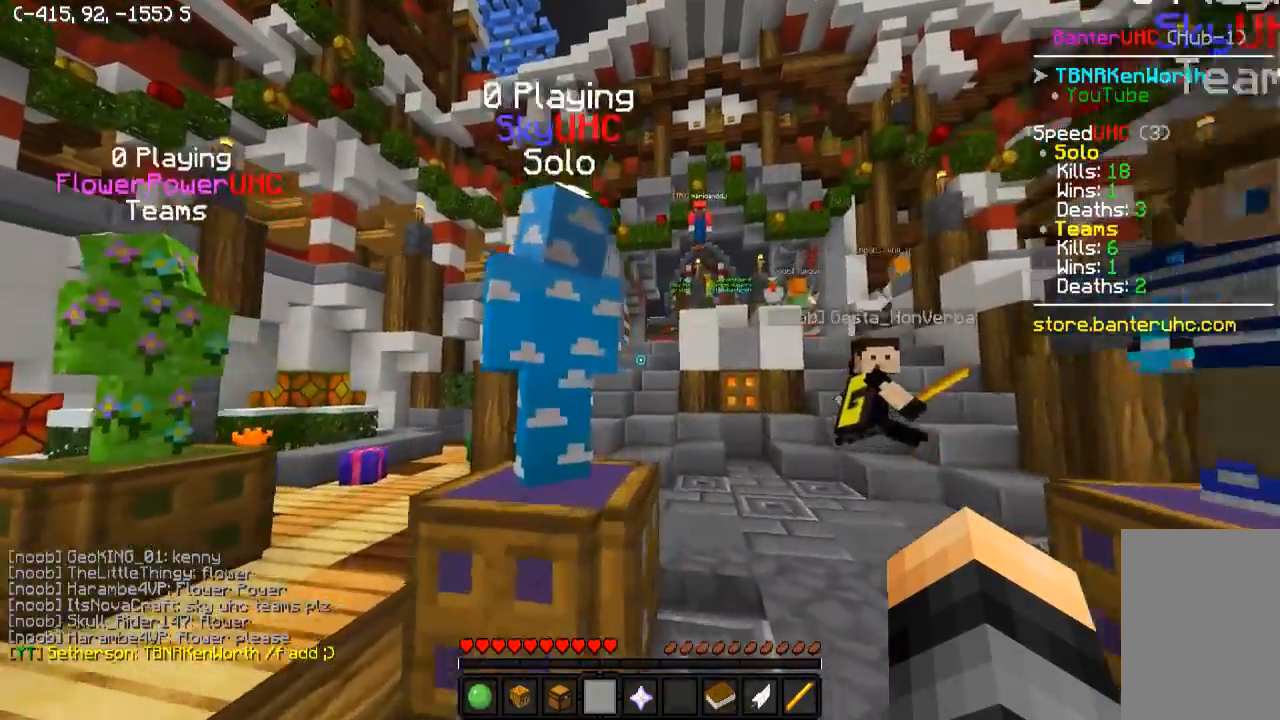
{"keys": [], "events": [[150, "w", "up"]]}
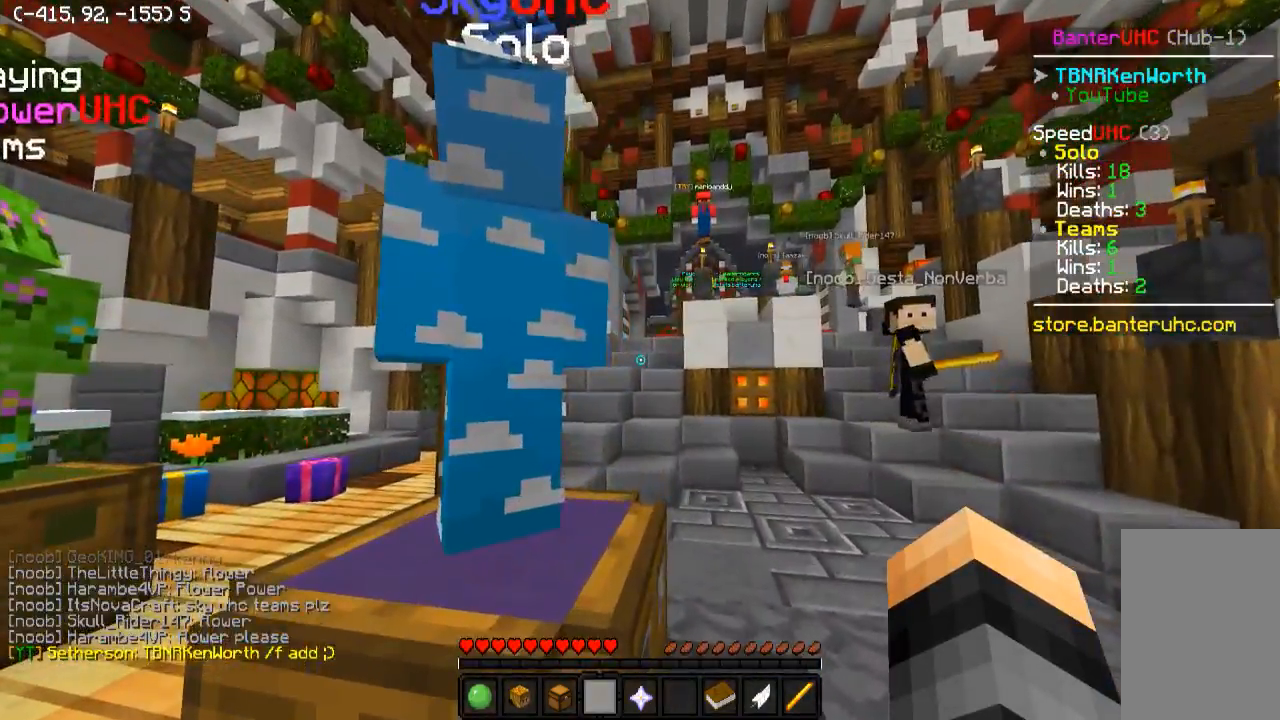
{"keys": [], "events": [[100, "s", "down"], [300, "s", "up"]]}
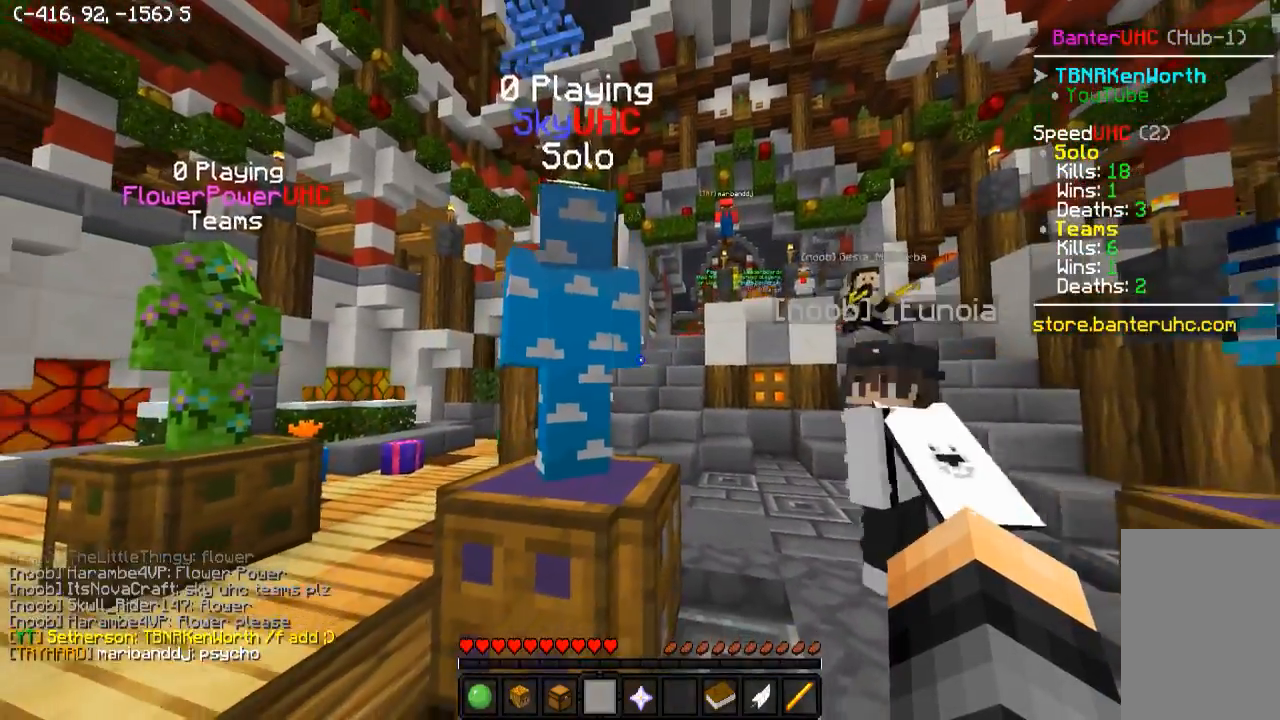
{"keys": [], "events": [[150, "w", "down"], [350, "w", "up"]]}
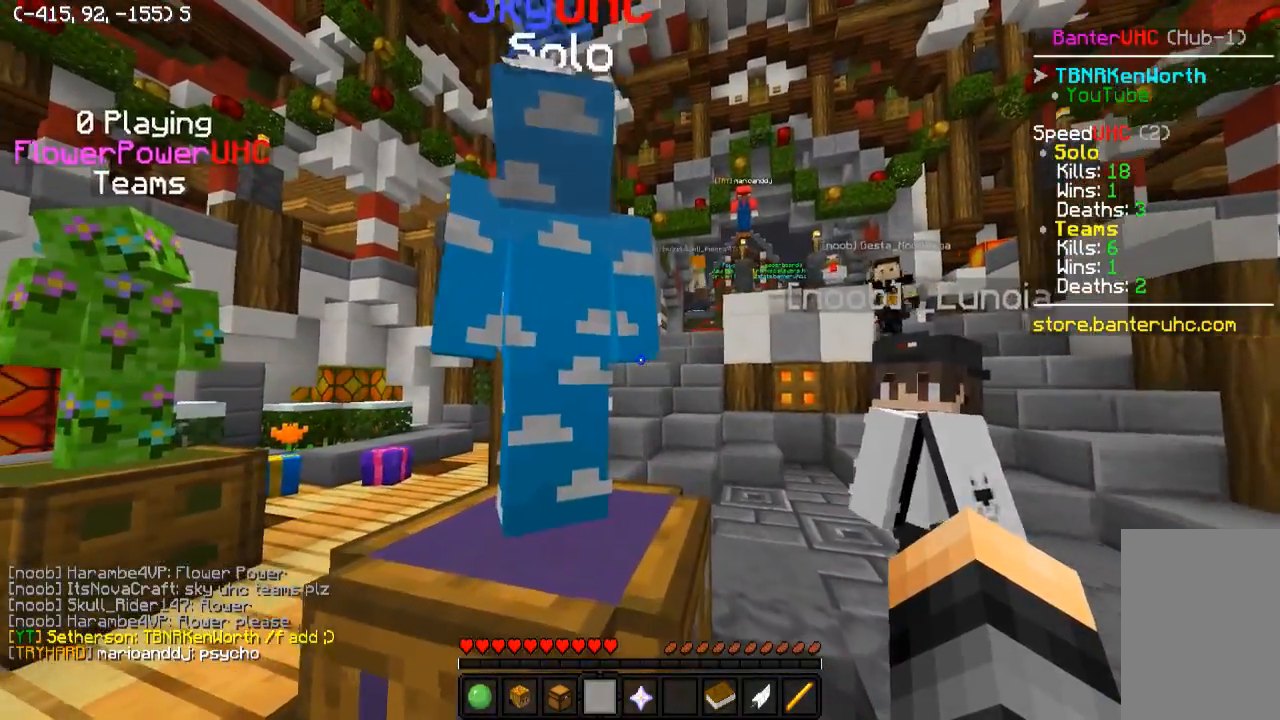
{"keys": [], "events": []}
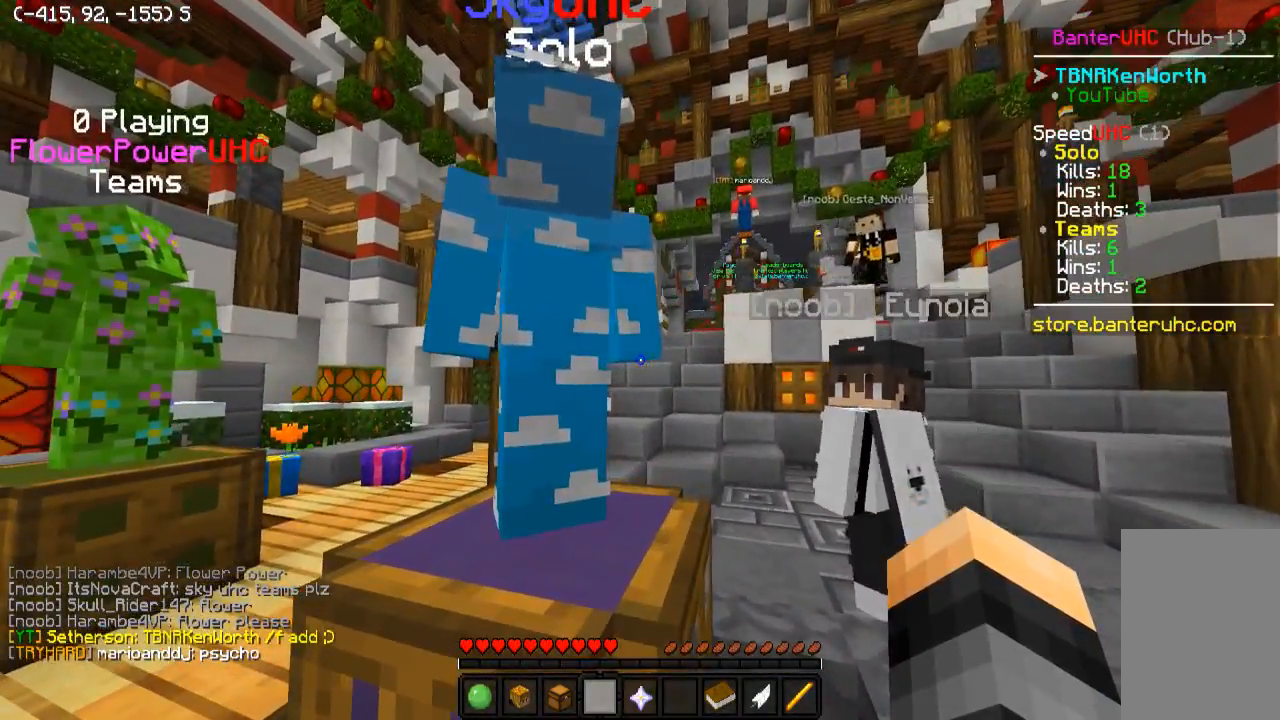
{"keys": [], "events": []}